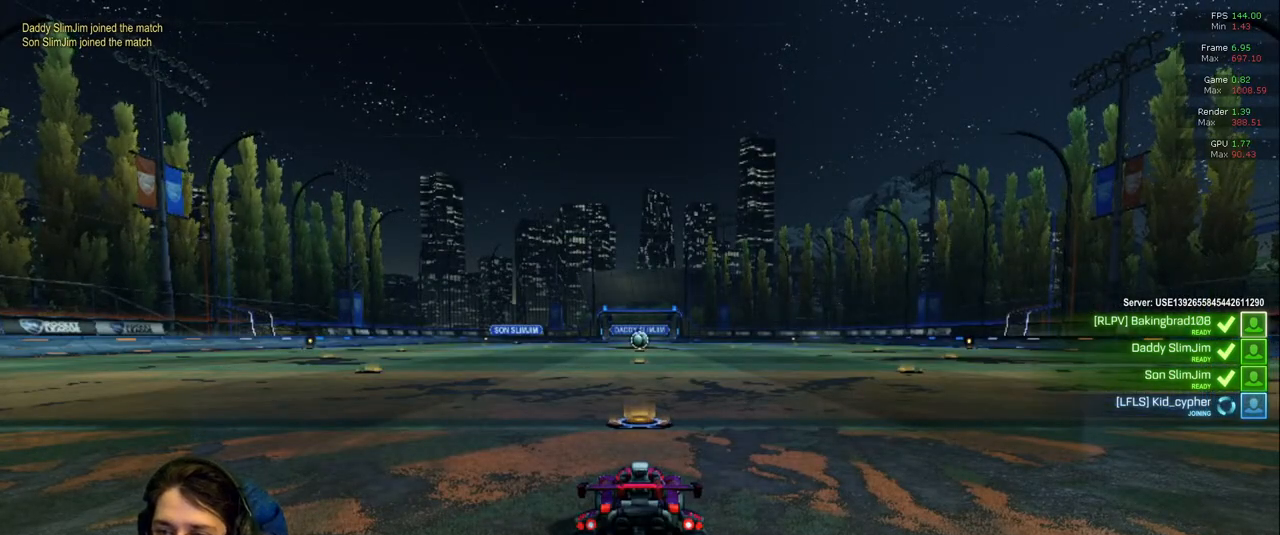
Gameplay with a controller (PlayStation layout); each line is a JSON object with the inputs held at the frame after it. "events" lists button and stick changes between this image and that frame as [ms after this image, input, new state], when the widget could be followed in between. Not read: L3 R2 R3.
{"buttons": [], "left_stick": "center", "right_stick": "center", "events": [[400, "DPAD_RIGHT", "down"], [483, "DPAD_RIGHT", "up"]]}
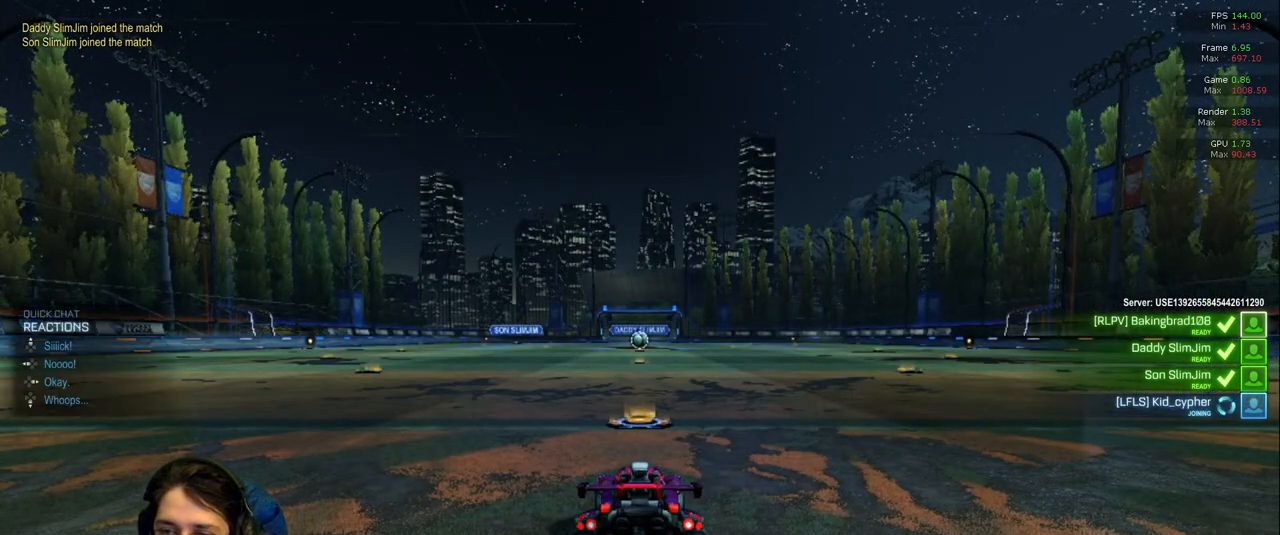
{"buttons": [], "left_stick": "center", "right_stick": "center", "events": [[83, "DPAD_UP", "down"], [183, "DPAD_UP", "up"]]}
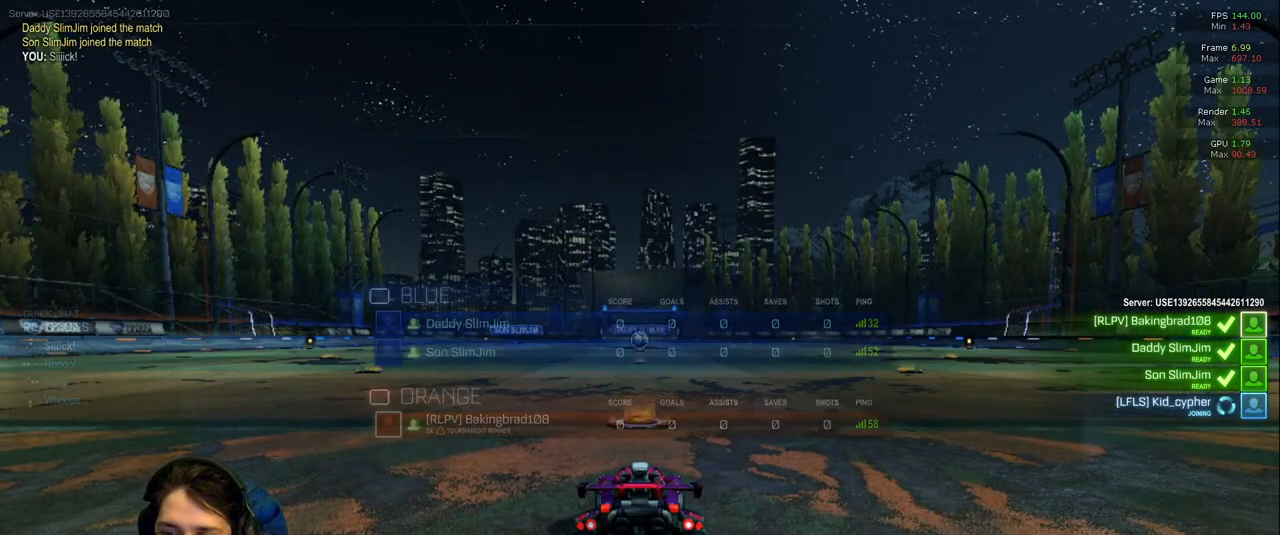
{"buttons": [], "left_stick": "center", "right_stick": "center", "events": []}
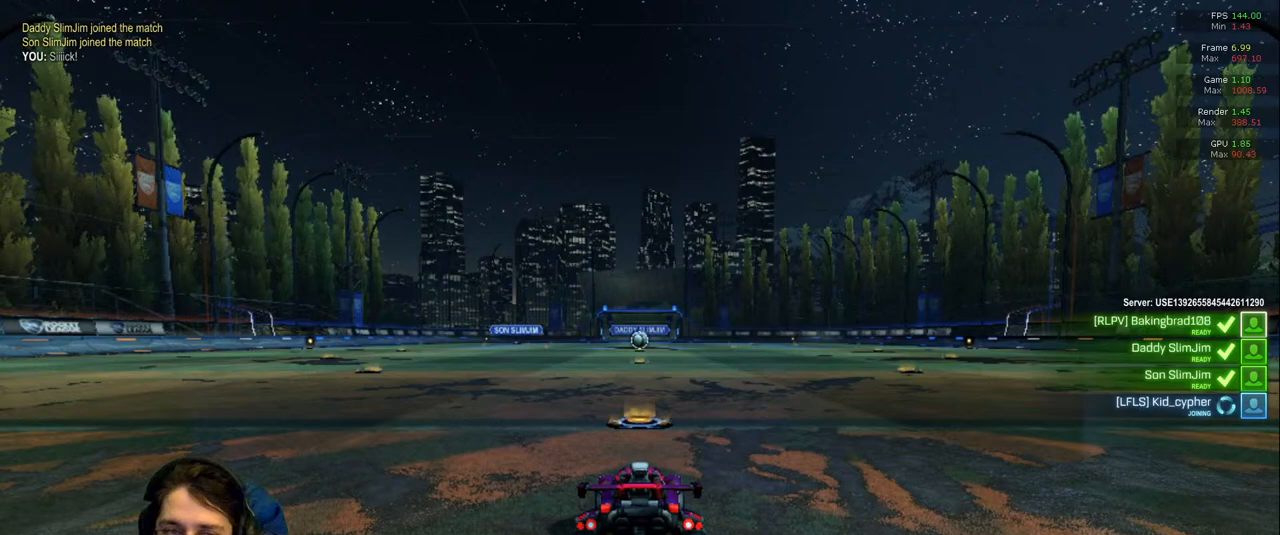
{"buttons": ["DPAD_UP"], "left_stick": "center", "right_stick": "center", "events": [[283, "DPAD_UP", "down"]]}
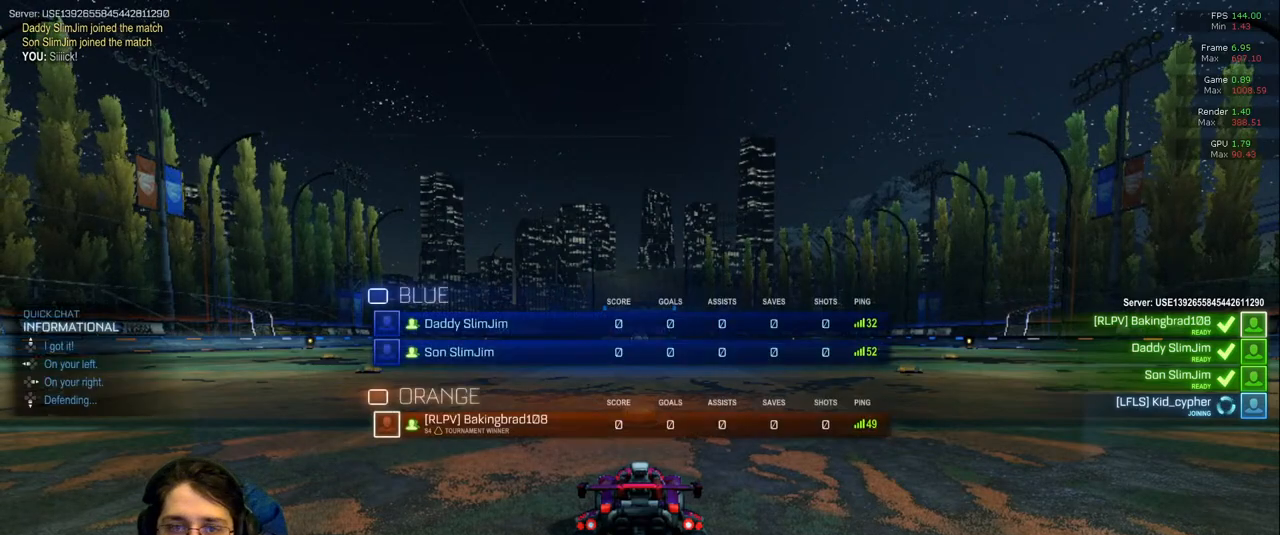
{"buttons": ["DPAD_UP"], "left_stick": "center", "right_stick": "center", "events": []}
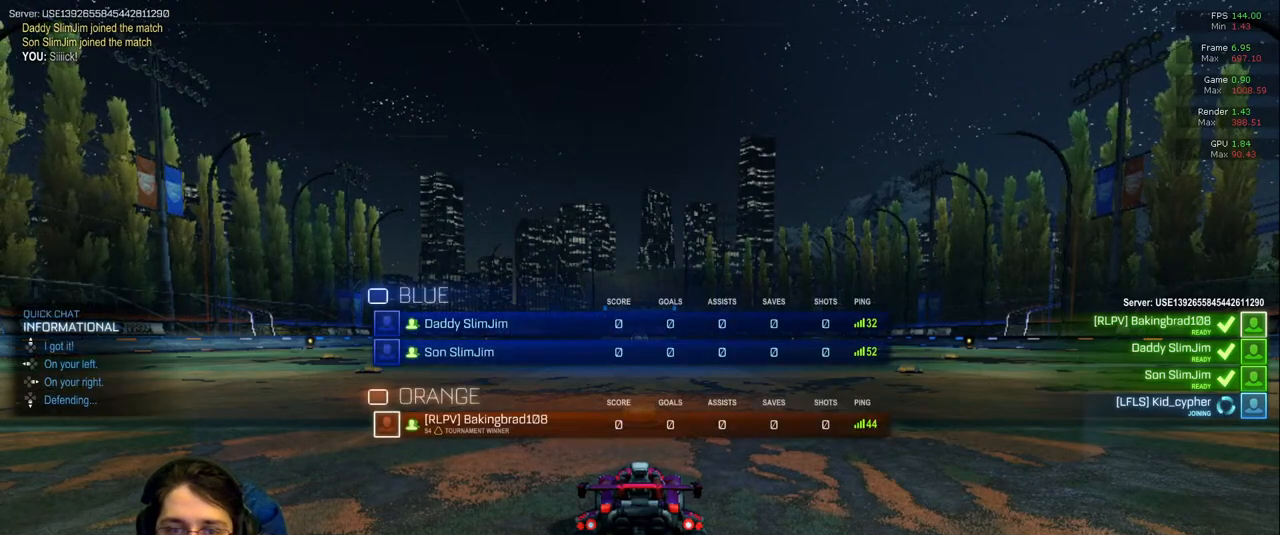
{"buttons": ["DPAD_UP"], "left_stick": "center", "right_stick": "center", "events": []}
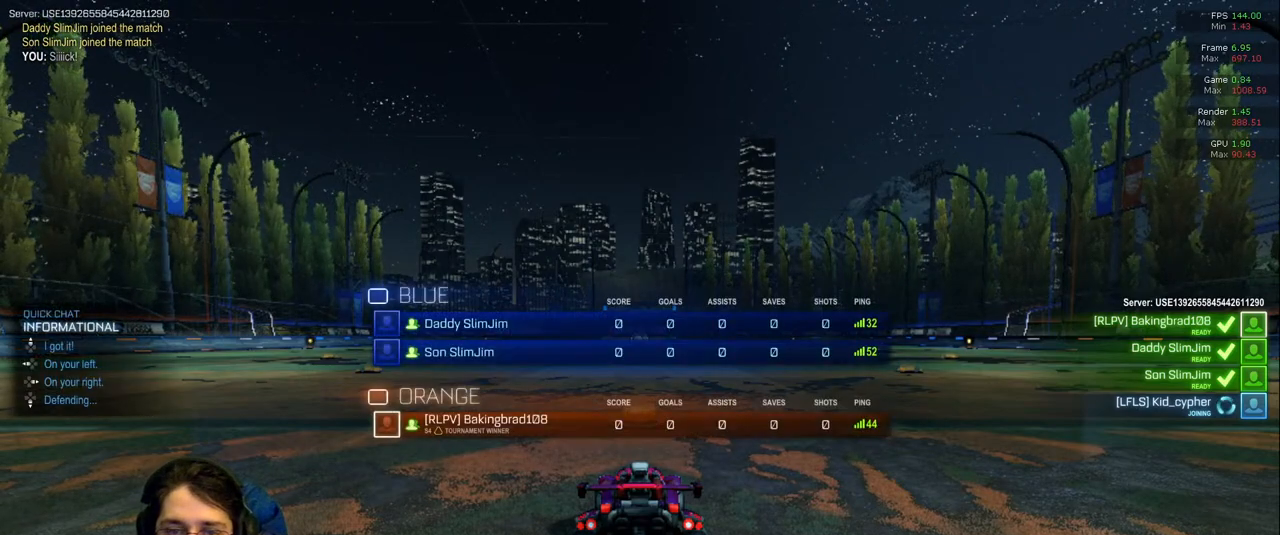
{"buttons": ["DPAD_UP"], "left_stick": "center", "right_stick": "center", "events": []}
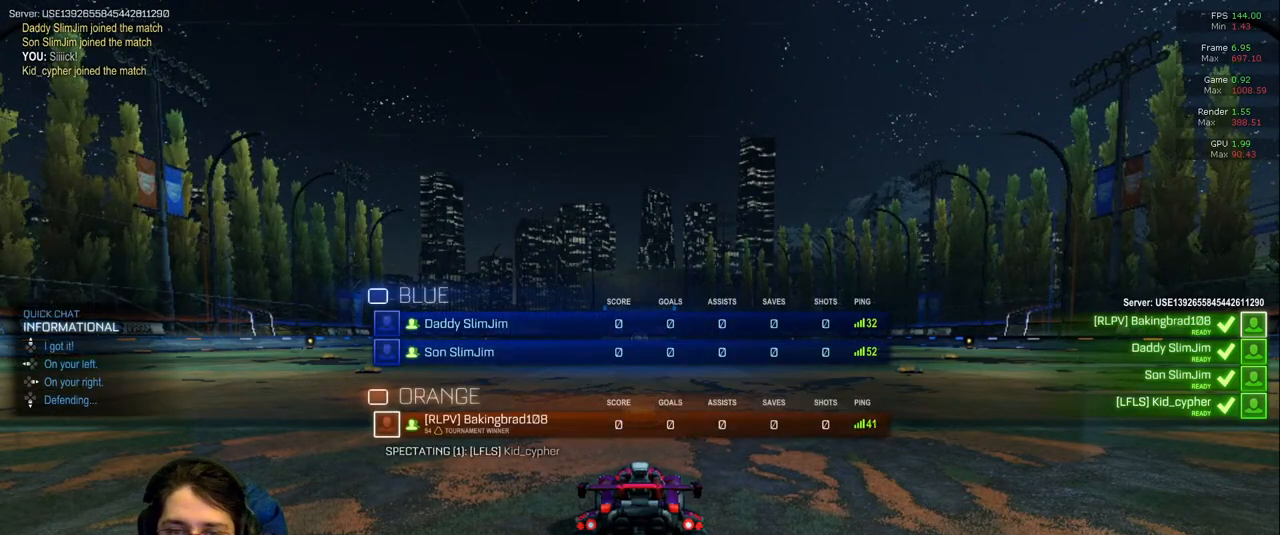
{"buttons": ["DPAD_UP"], "left_stick": "center", "right_stick": "center", "events": []}
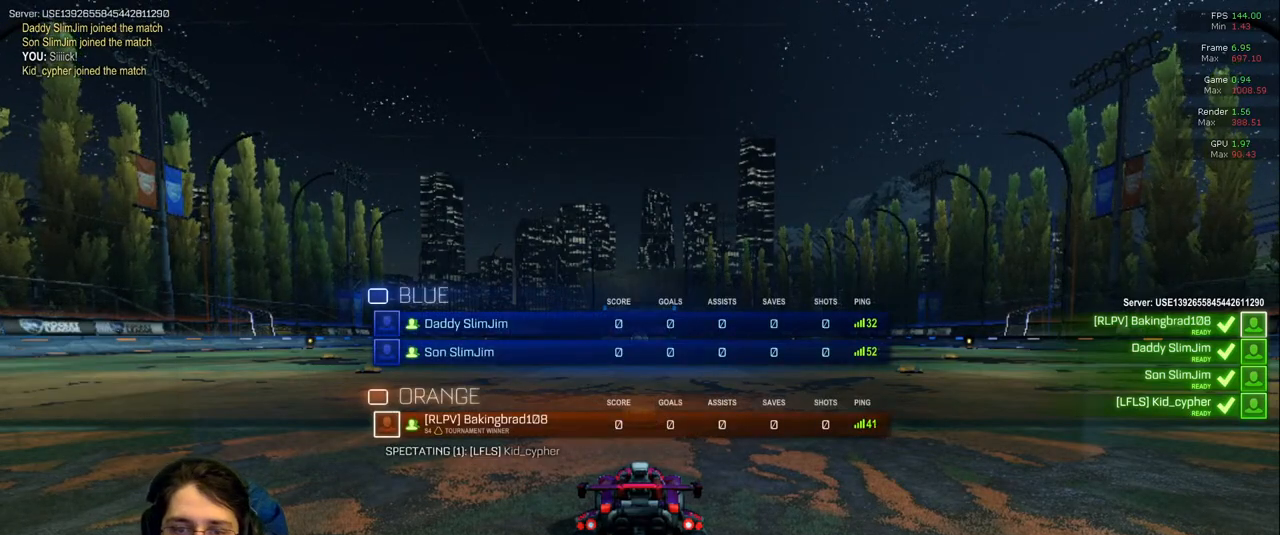
{"buttons": ["DPAD_UP"], "left_stick": "center", "right_stick": "center", "events": []}
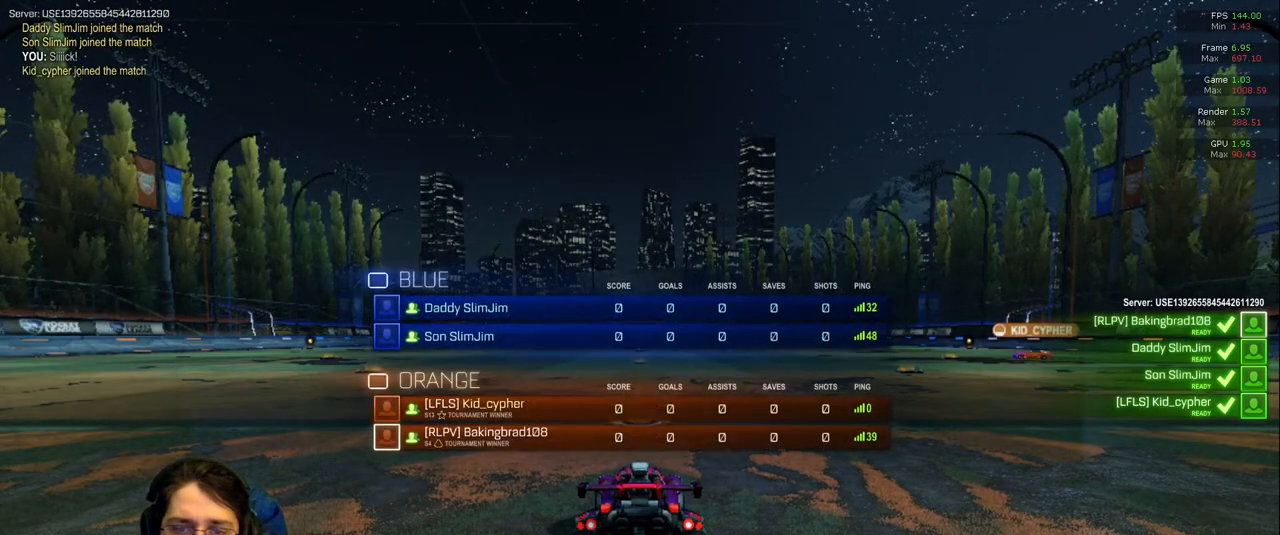
{"buttons": ["DPAD_UP"], "left_stick": "center", "right_stick": "center", "events": []}
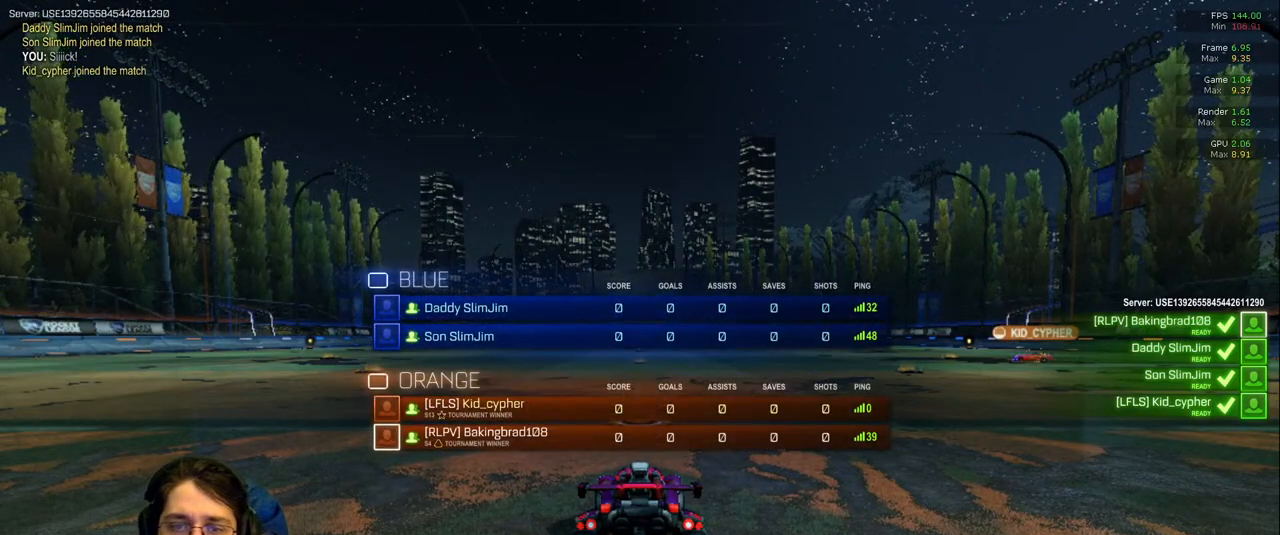
{"buttons": ["DPAD_UP"], "left_stick": "center", "right_stick": "center", "events": []}
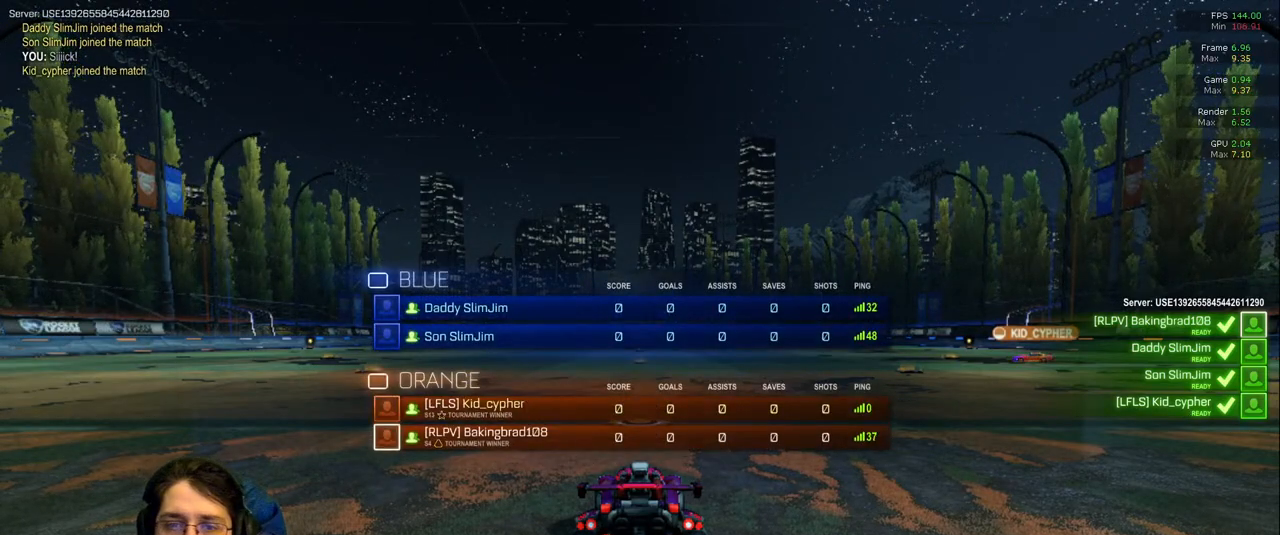
{"buttons": ["DPAD_UP"], "left_stick": "center", "right_stick": "center", "events": []}
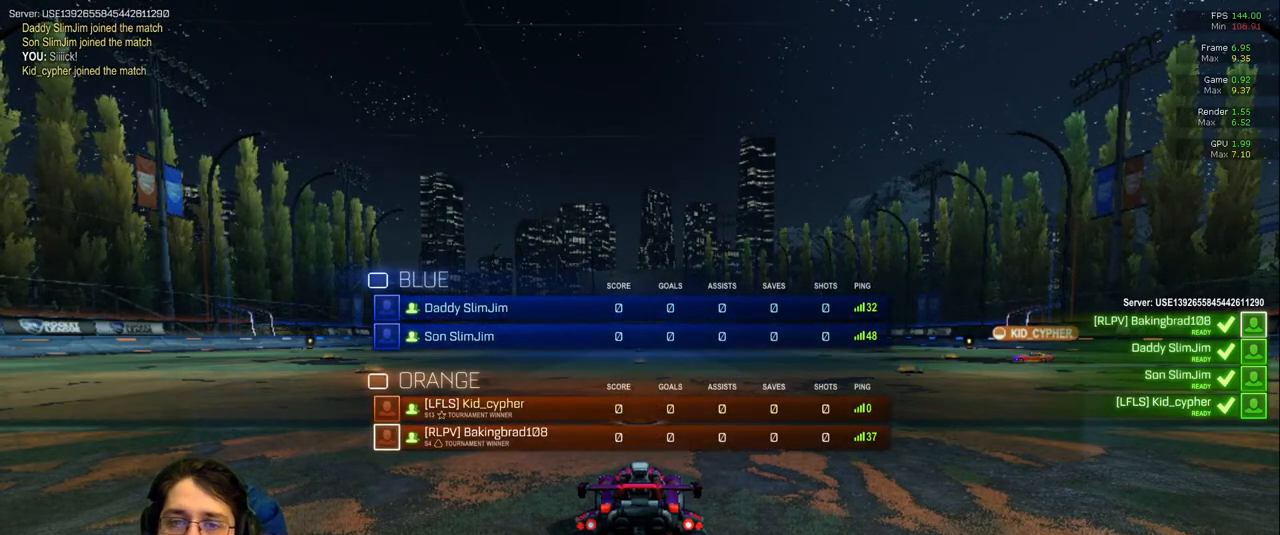
{"buttons": [], "left_stick": "center", "right_stick": "center", "events": [[417, "DPAD_UP", "up"]]}
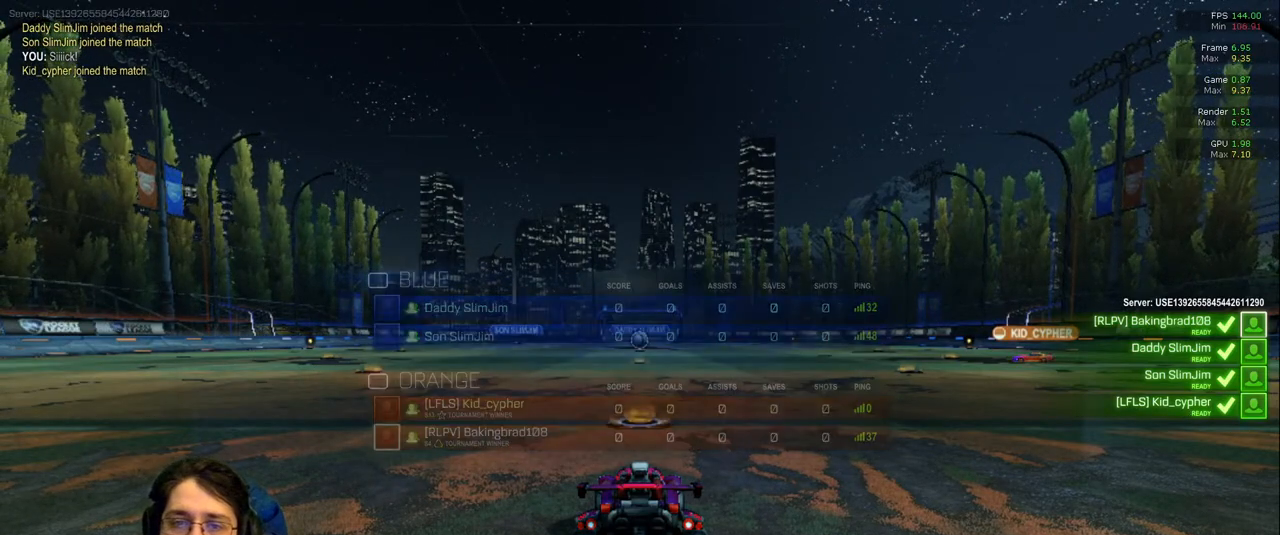
{"buttons": [], "left_stick": "center", "right_stick": "center", "events": []}
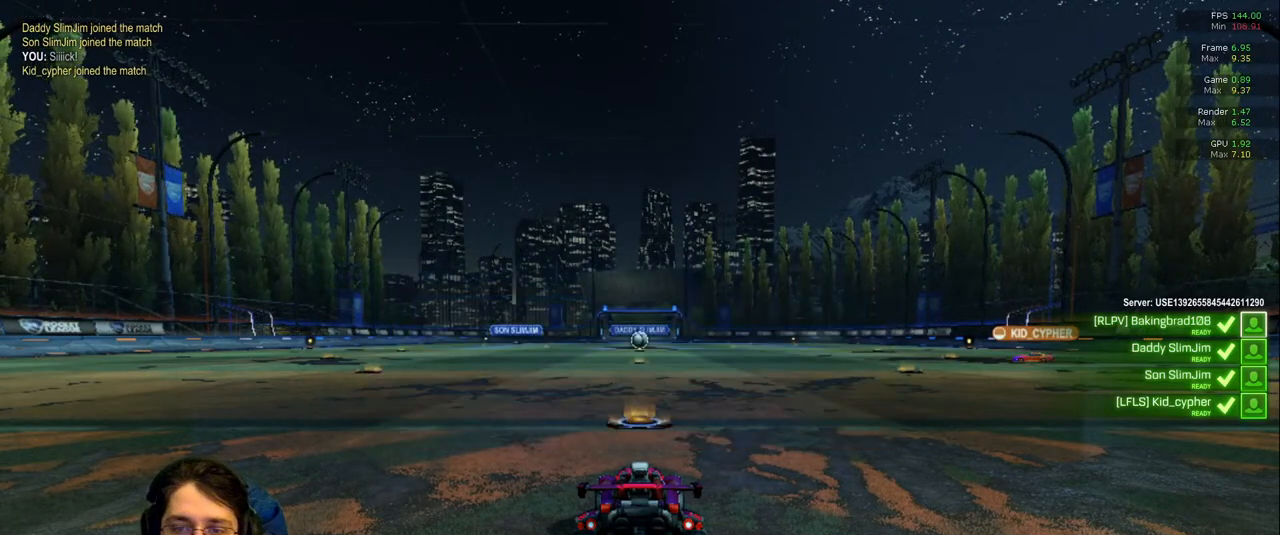
{"buttons": [], "left_stick": "center", "right_stick": "center", "events": []}
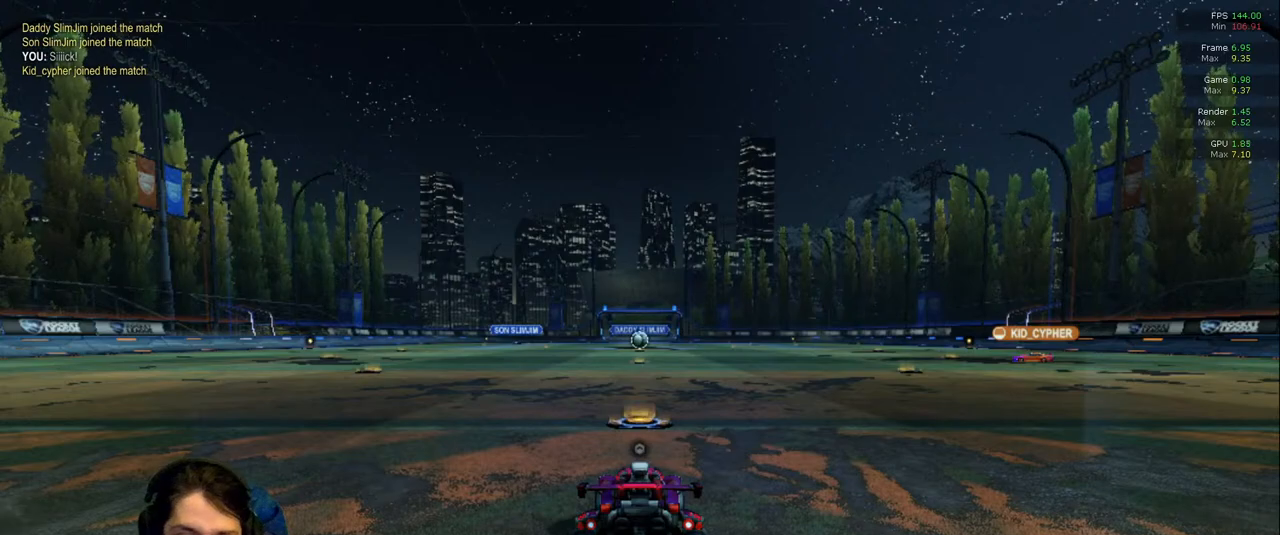
{"buttons": [], "left_stick": "center", "right_stick": "center", "events": []}
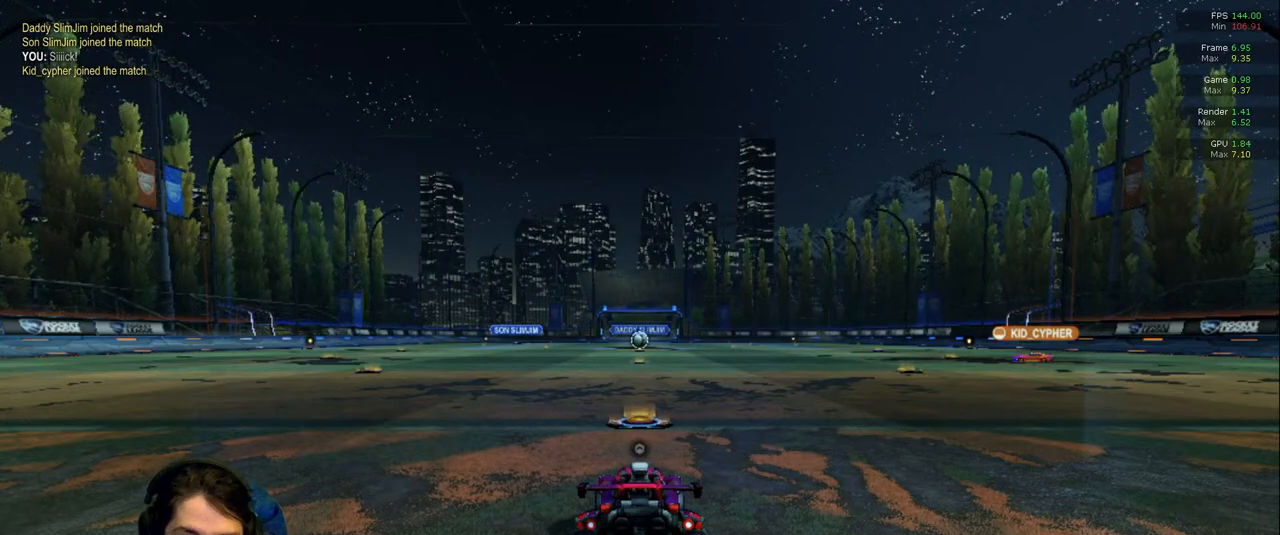
{"buttons": [], "left_stick": "center", "right_stick": "center", "events": []}
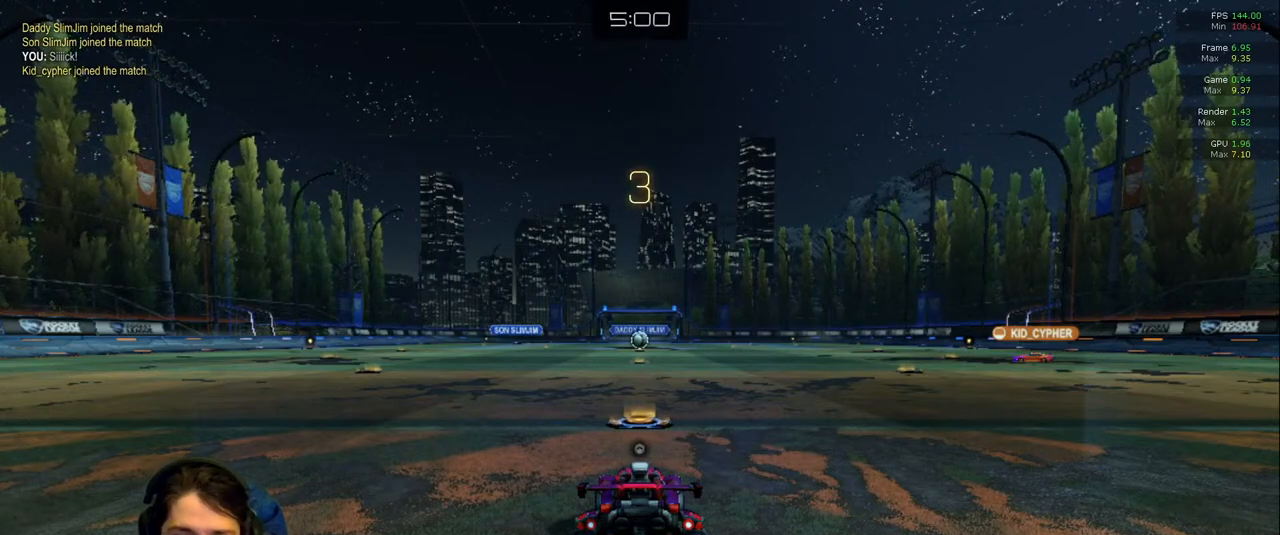
{"buttons": [], "left_stick": "center", "right_stick": "center", "events": [[300, "TRIANGLE", "down"], [433, "TRIANGLE", "up"]]}
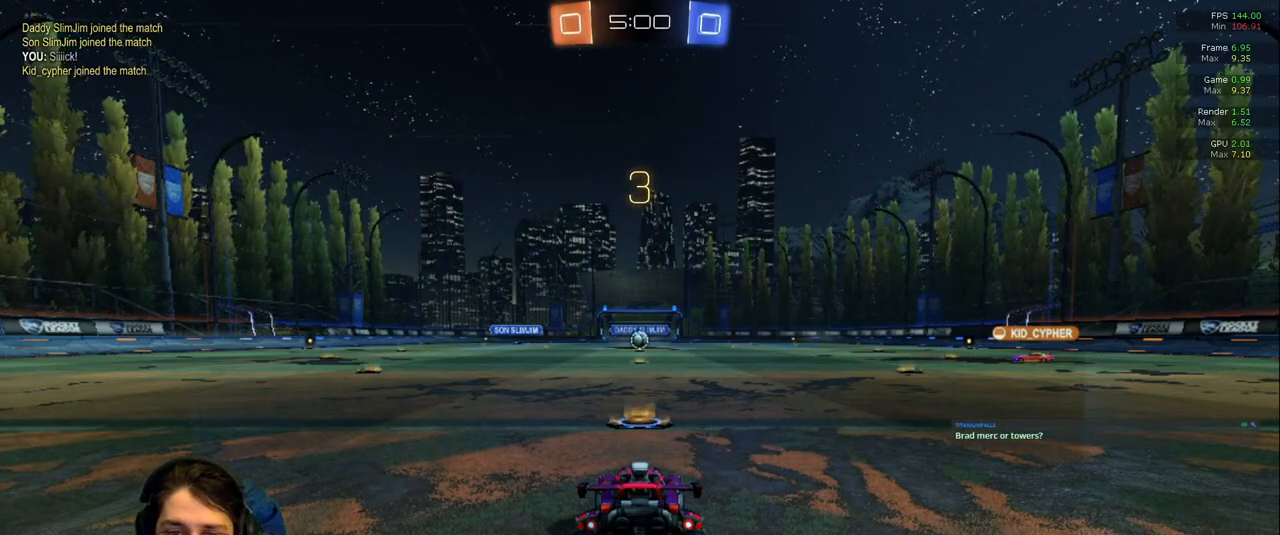
{"buttons": ["TRIANGLE"], "left_stick": "center", "right_stick": "center", "events": [[167, "TRIANGLE", "down"], [283, "TRIANGLE", "up"], [500, "TRIANGLE", "down"]]}
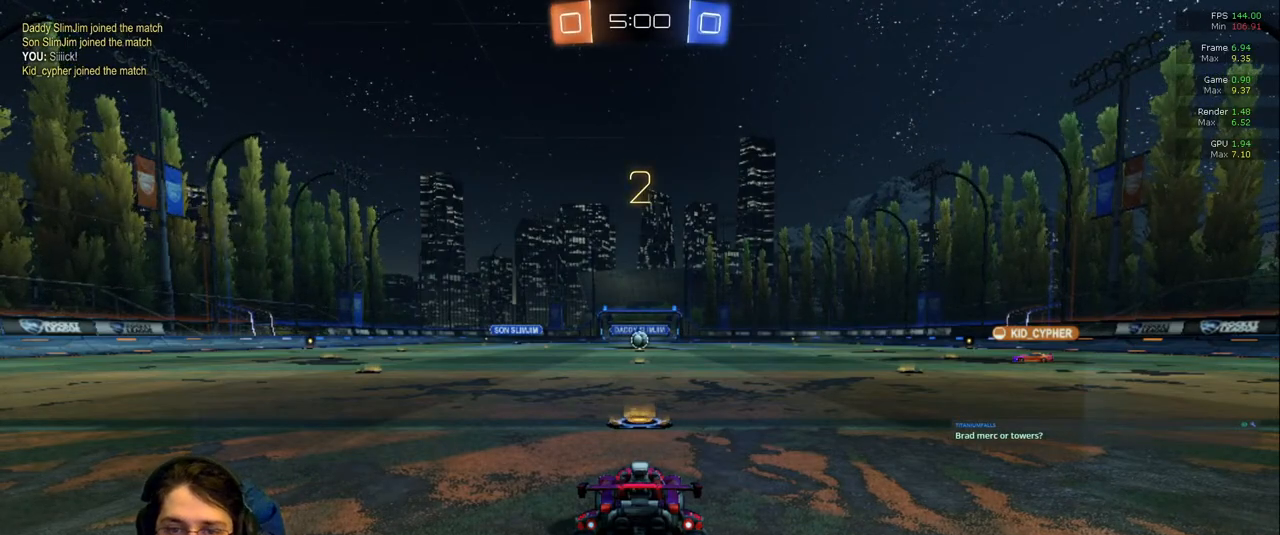
{"buttons": [], "left_stick": "center", "right_stick": "center", "events": [[100, "TRIANGLE", "up"], [317, "TRIANGLE", "down"], [450, "TRIANGLE", "up"]]}
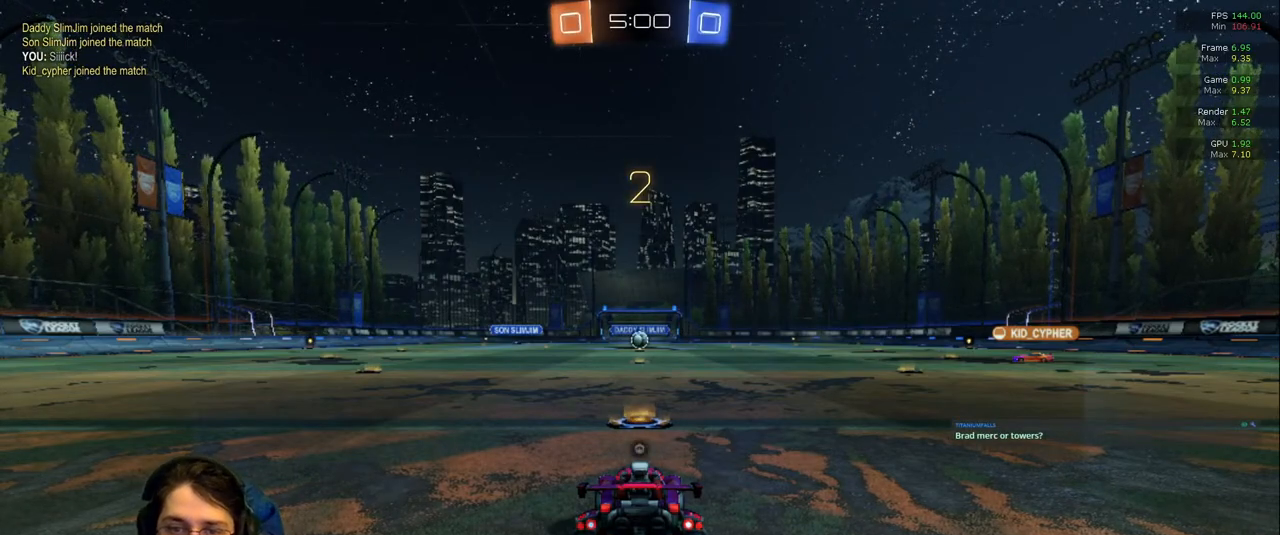
{"buttons": [], "left_stick": "center", "right_stick": "center", "events": [[350, "TRIANGLE", "down"], [483, "TRIANGLE", "up"]]}
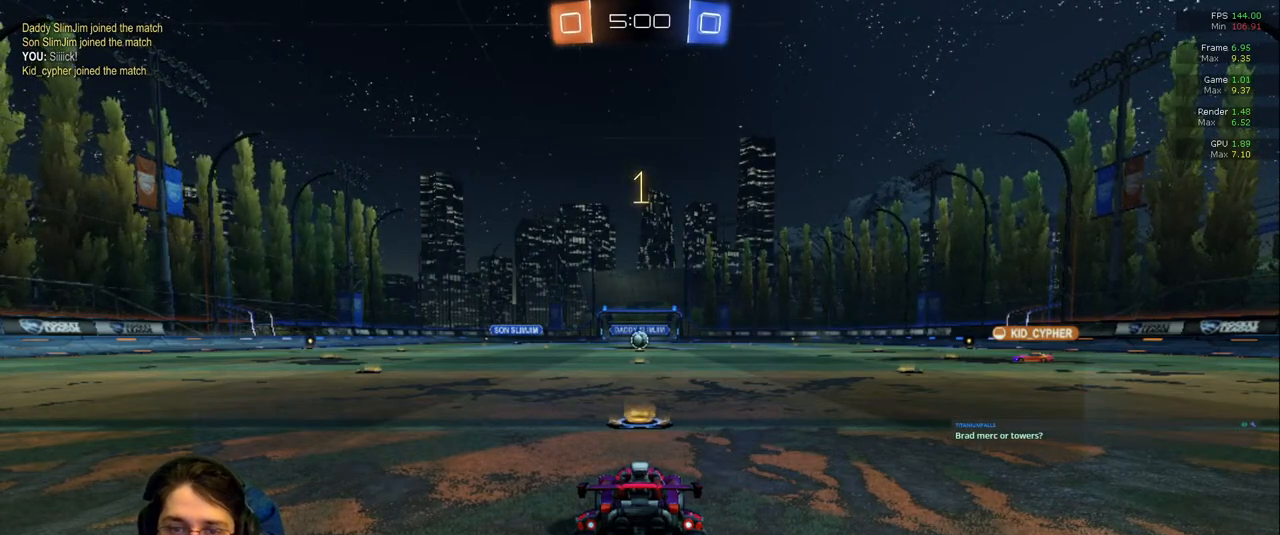
{"buttons": [], "left_stick": "center", "right_stick": "center", "events": [[150, "TRIANGLE", "down"], [267, "TRIANGLE", "up"], [383, "TRIANGLE", "down"], [500, "TRIANGLE", "up"]]}
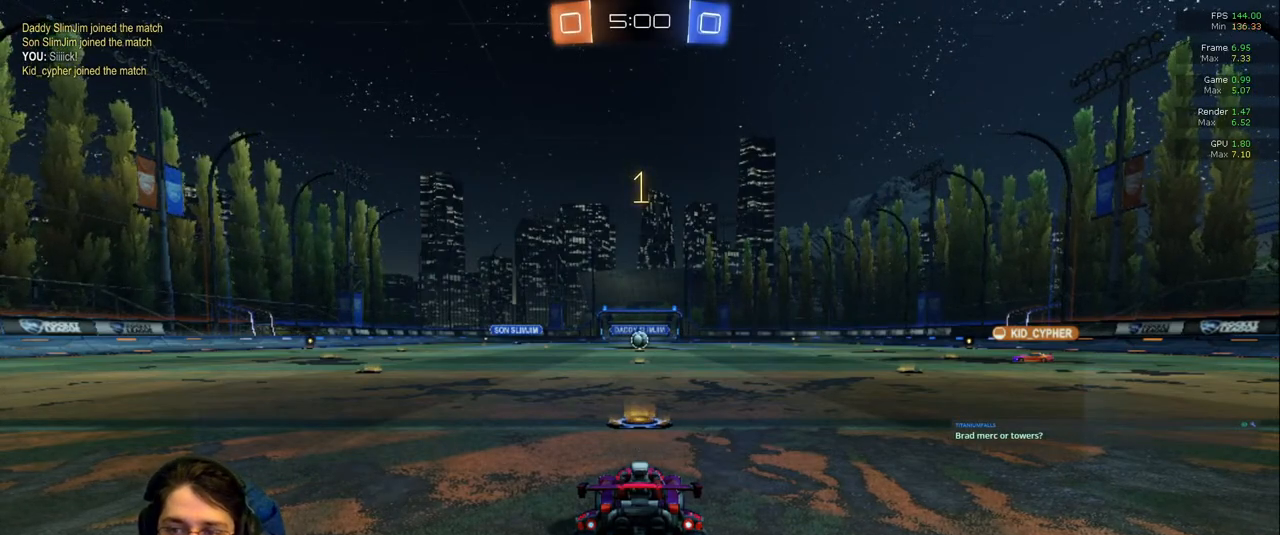
{"buttons": [], "left_stick": "center", "right_stick": "center", "events": []}
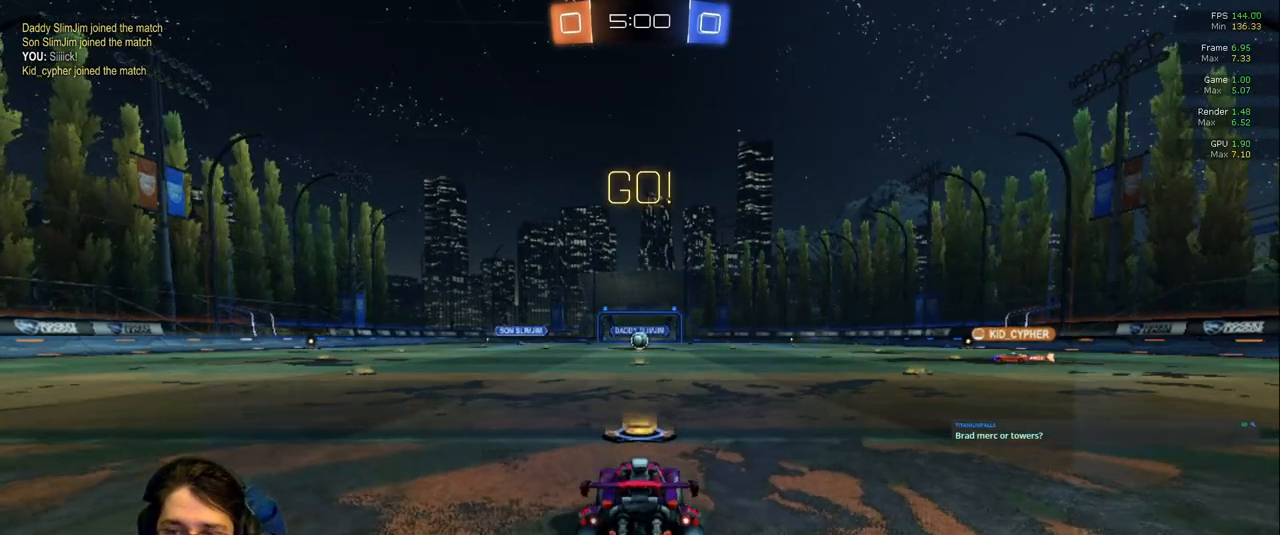
{"buttons": [], "left_stick": "center", "right_stick": "center", "events": []}
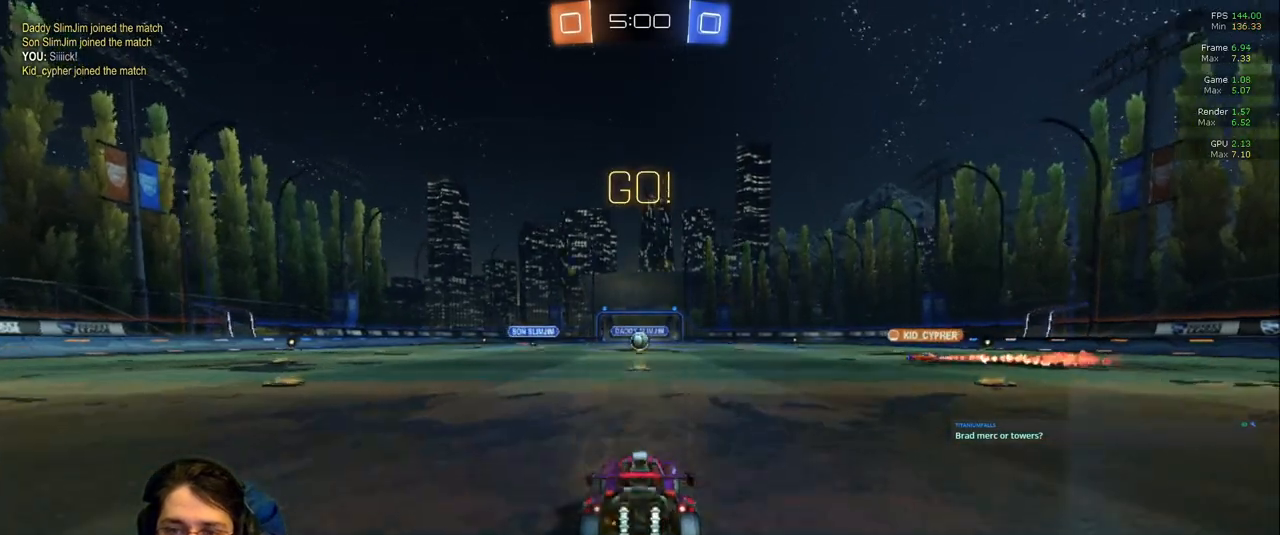
{"buttons": [], "left_stick": "center", "right_stick": "center", "events": []}
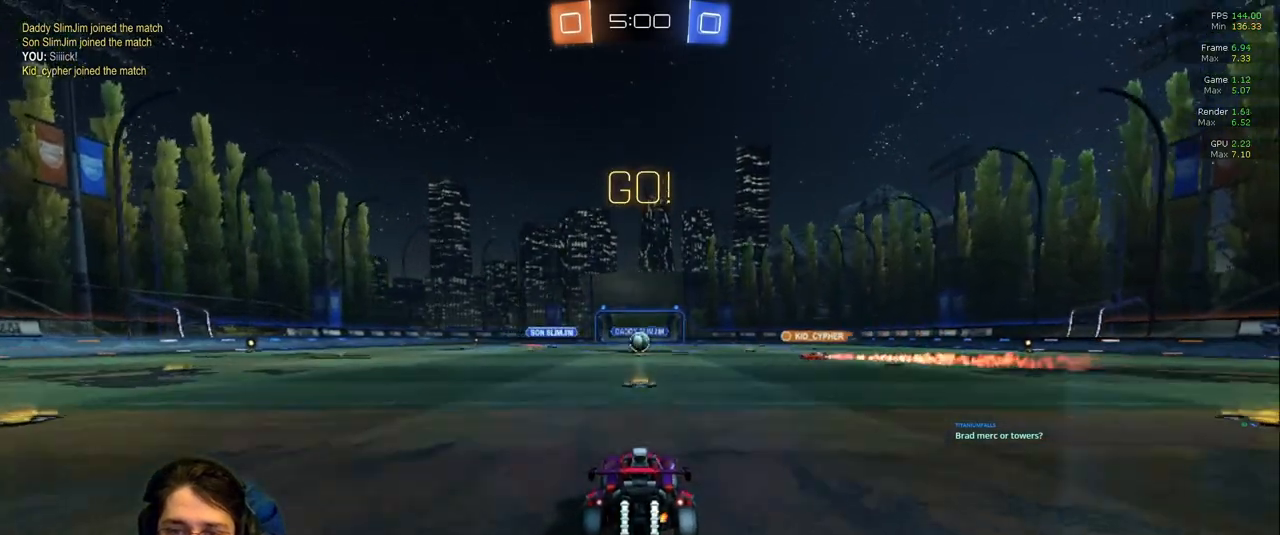
{"buttons": [], "left_stick": "center", "right_stick": "center", "events": []}
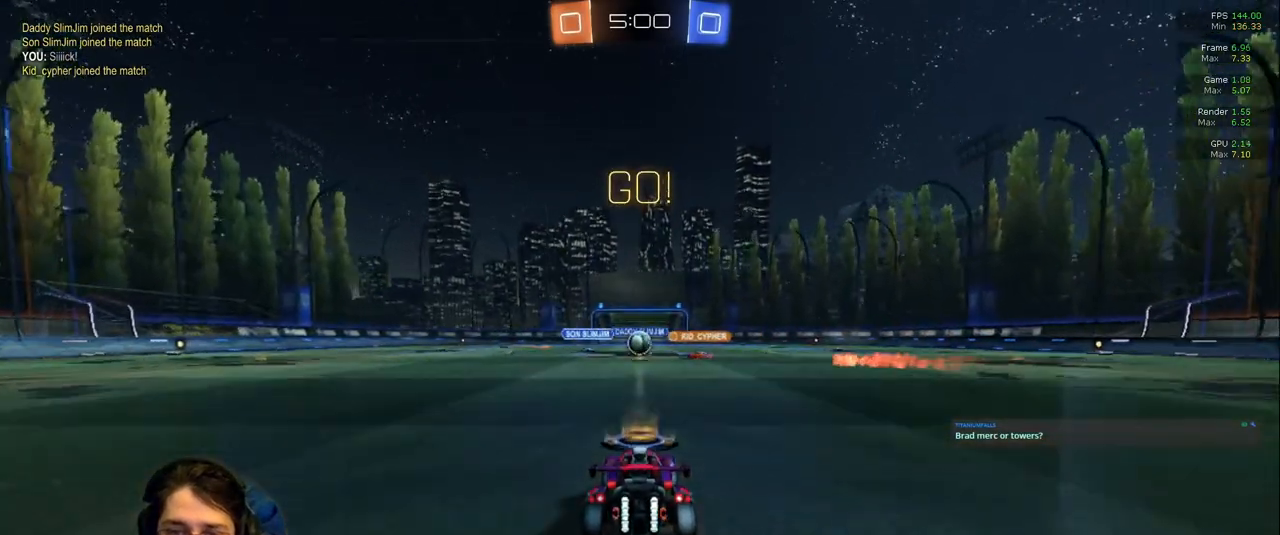
{"buttons": [], "left_stick": "right", "right_stick": "center"}
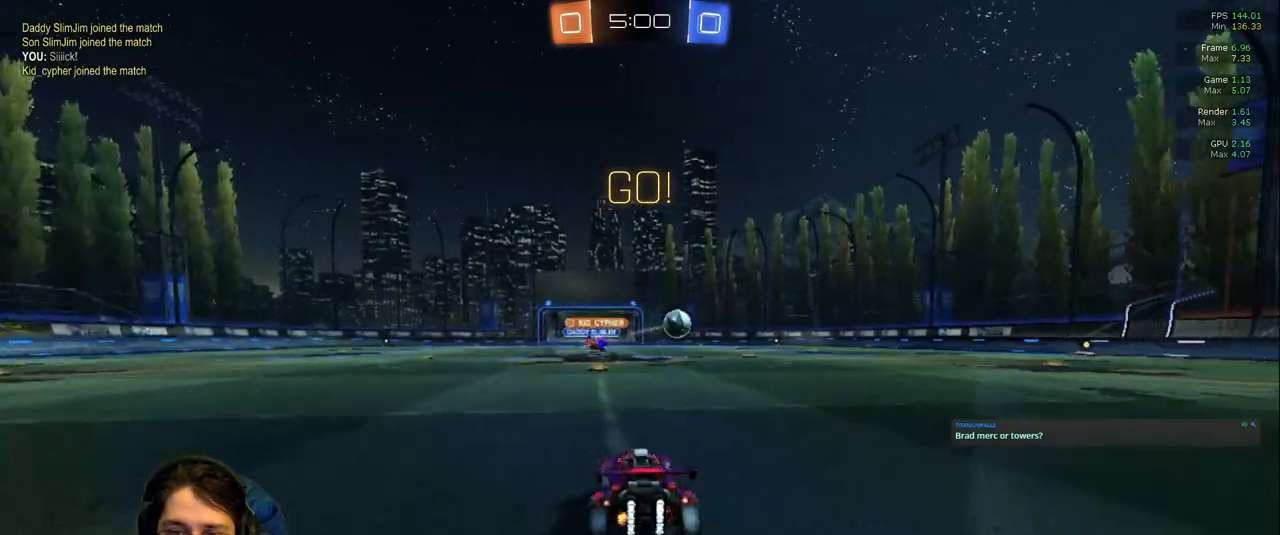
{"buttons": [], "left_stick": "center", "right_stick": "center", "events": [[433, "left_stick", "center"]]}
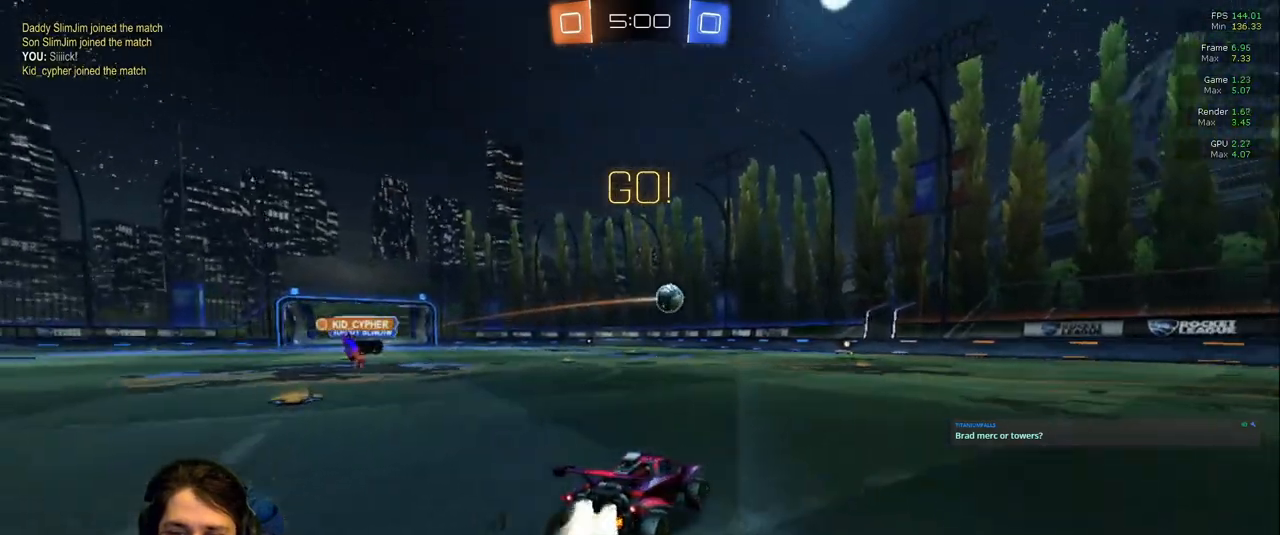
{"buttons": [], "left_stick": "center", "right_stick": "center", "events": []}
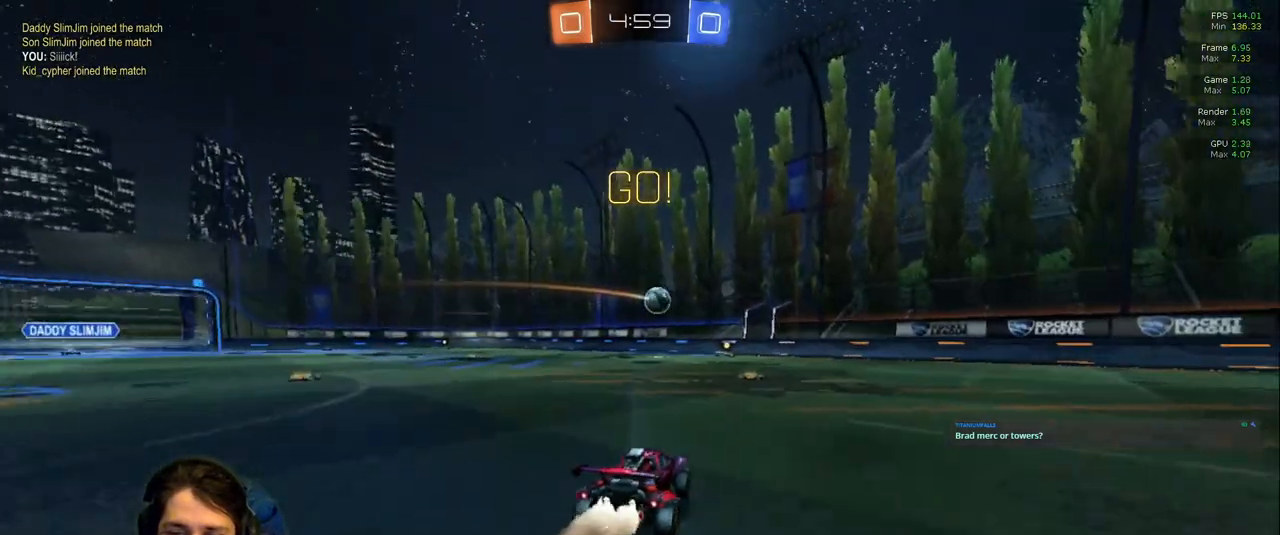
{"buttons": [], "left_stick": "left", "right_stick": "center", "events": [[483, "left_stick", "left"]]}